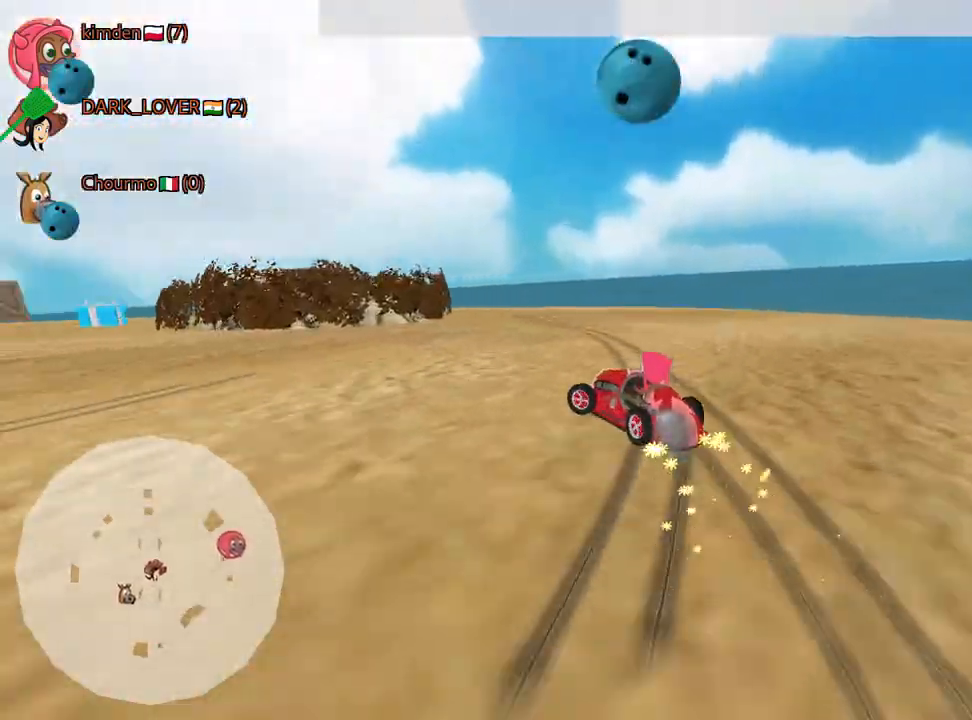
Gameplay with keyboard; each line is a JSON object with the keys held at the frame after it. "events" lists presses ("down") and releases ("up") of "down", "fire", "left", "look", "nitro", "right", "skid" and "up" between this image and that frame as [ms after this image, input, new state], when the widget could be followed in between. No other keys are recorded. Mouse input is not recorded. Key names are as the overlay labels them; some are game actions (e.g. jump) rather than physical keys.
{"keys": ["left", "up"], "events": [[50, "left", "up"], [234, "left", "down"]]}
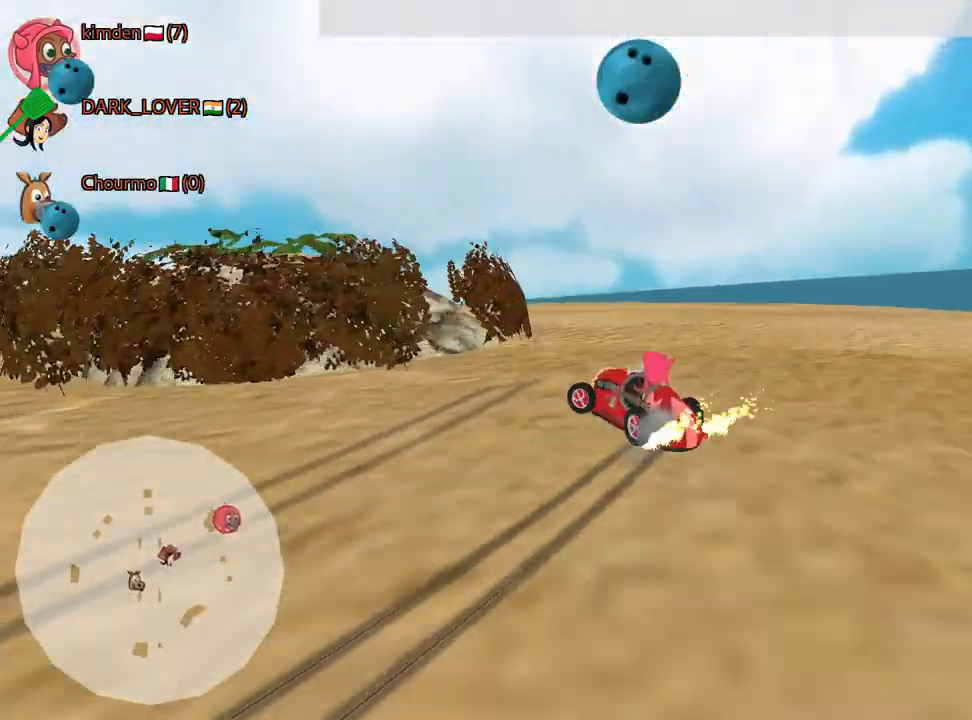
{"keys": ["up"], "events": [[500, "left", "up"]]}
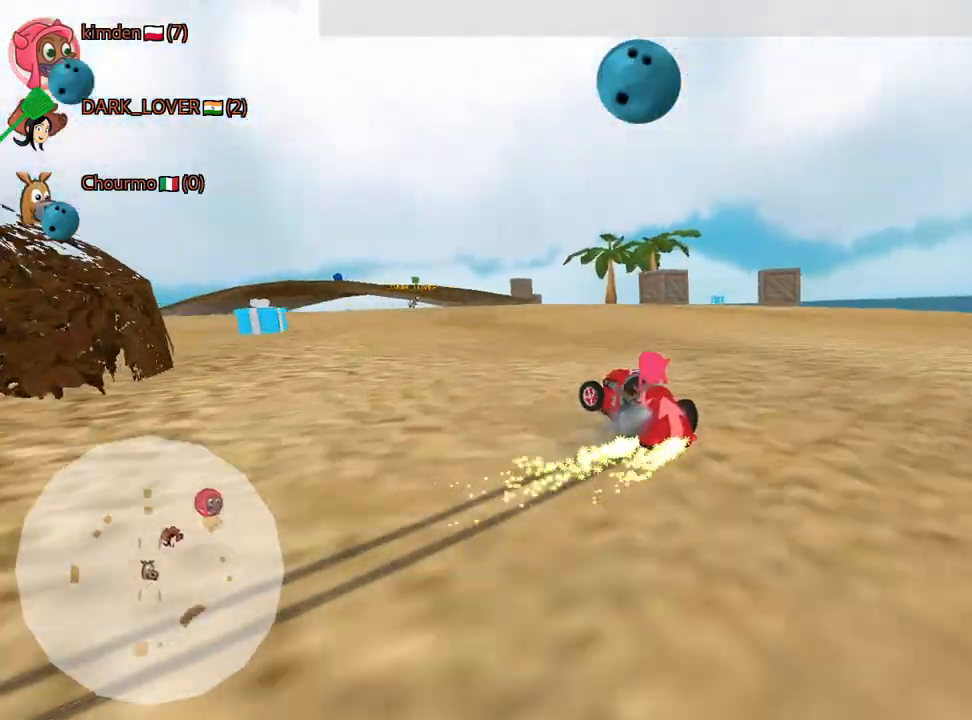
{"keys": ["right", "up"], "events": [[200, "right", "down"]]}
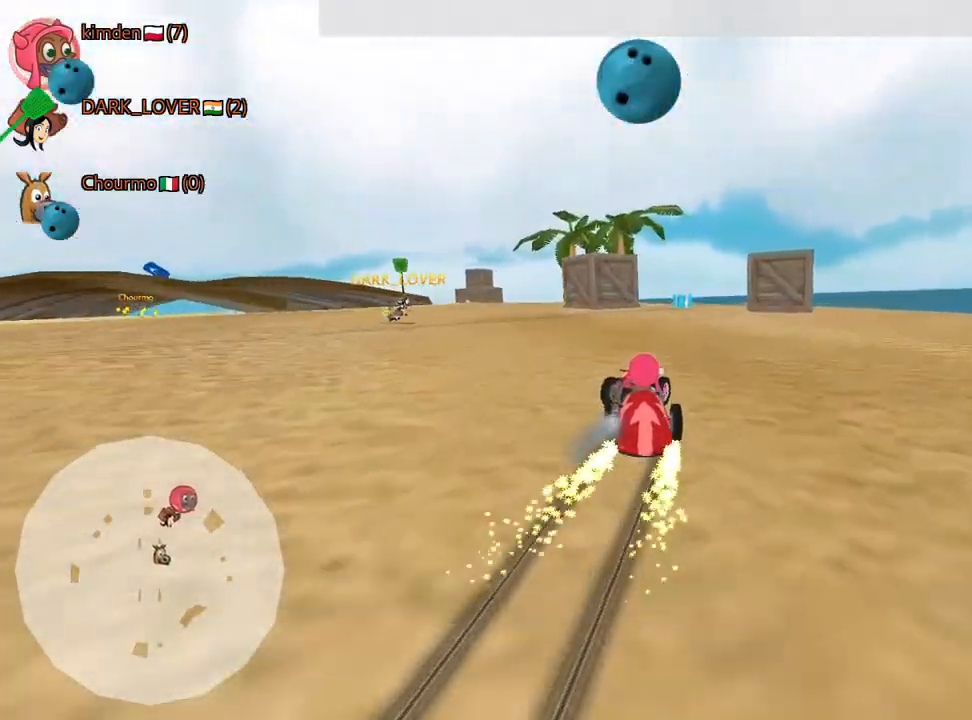
{"keys": ["up"], "events": [[450, "right", "up"]]}
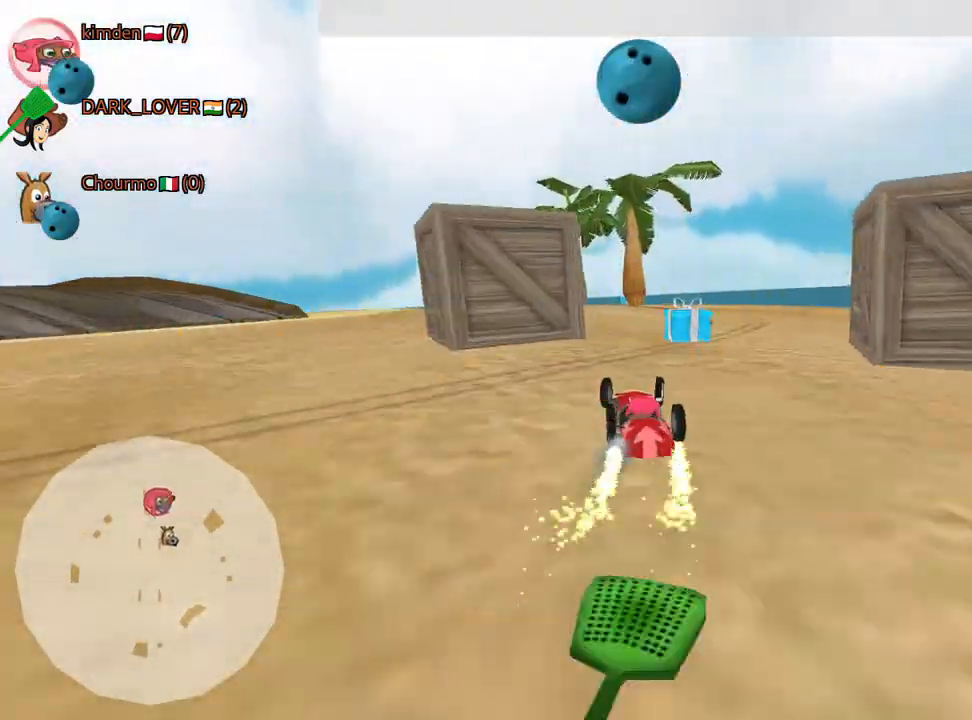
{"keys": ["up"], "events": [[117, "fire", "down"], [250, "fire", "up"]]}
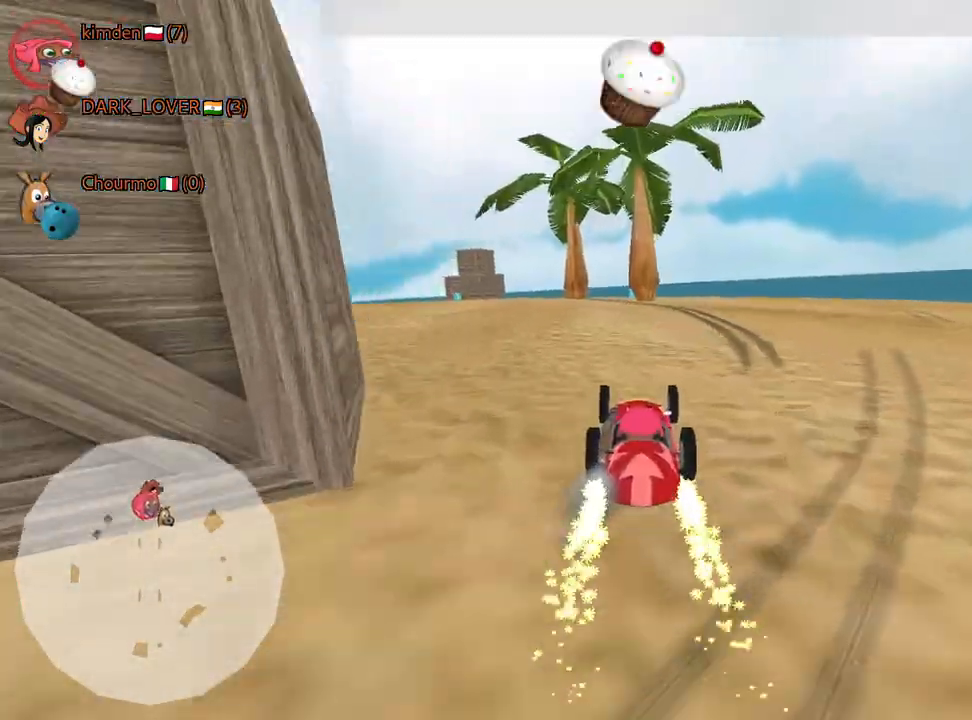
{"keys": ["up"], "events": []}
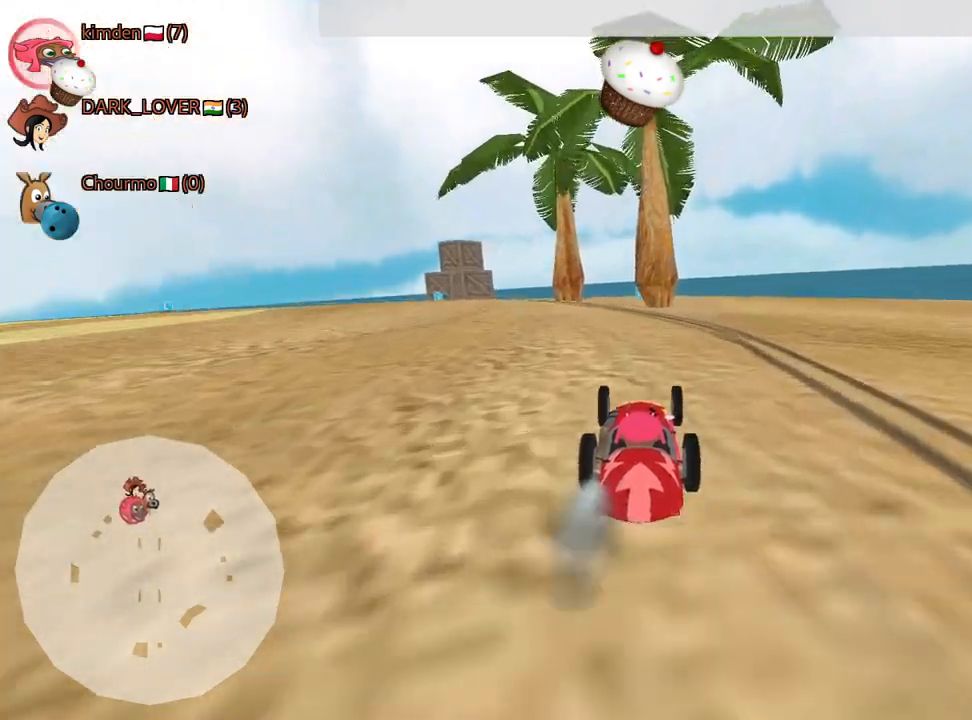
{"keys": ["right", "up"], "events": [[284, "right", "down"]]}
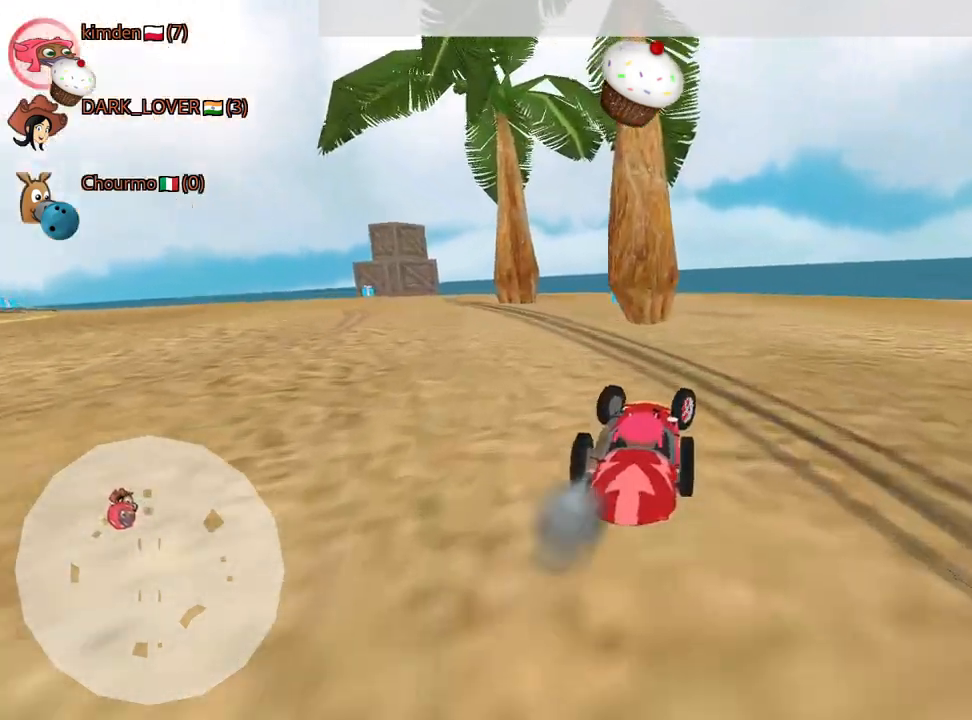
{"keys": ["up"], "events": [[150, "right", "up"], [217, "fire", "down"], [400, "fire", "up"]]}
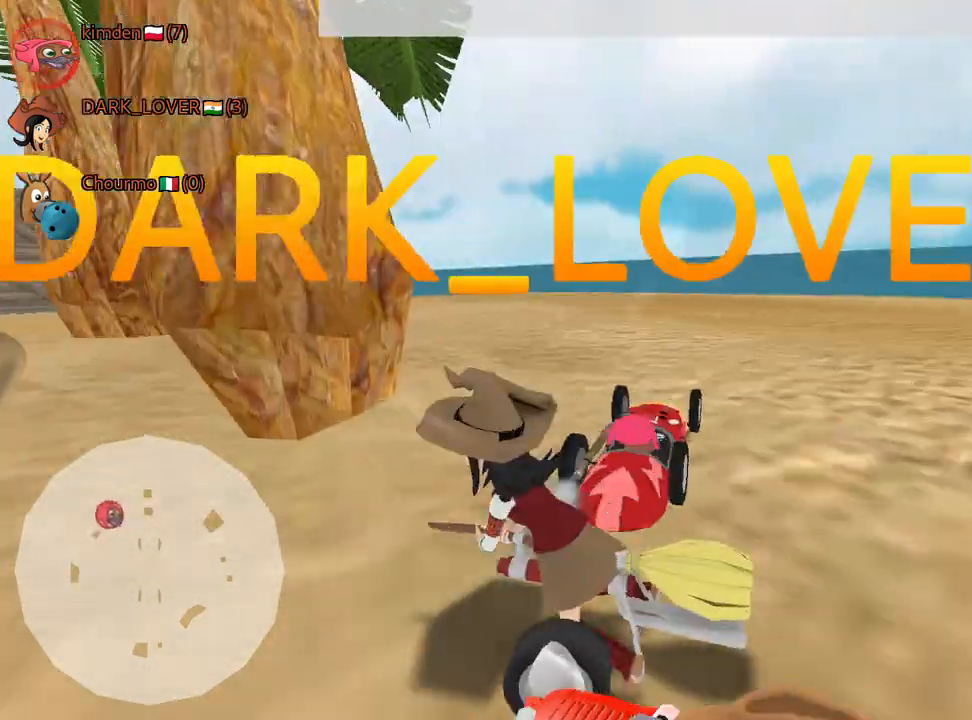
{"keys": ["left", "up"], "events": [[84, "left", "down"]]}
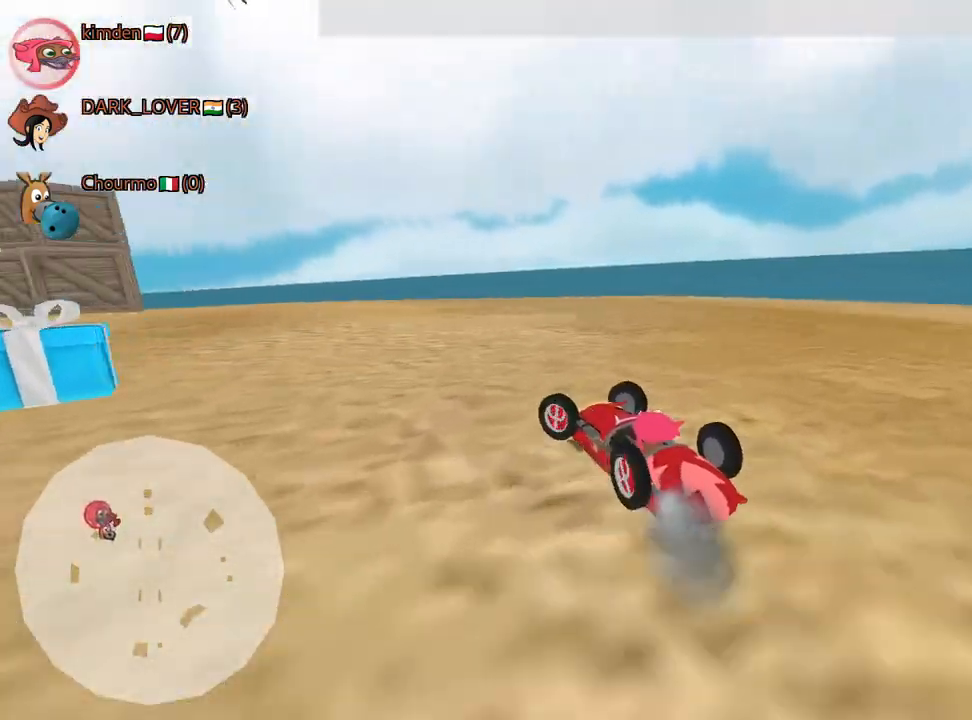
{"keys": ["left", "up"], "events": []}
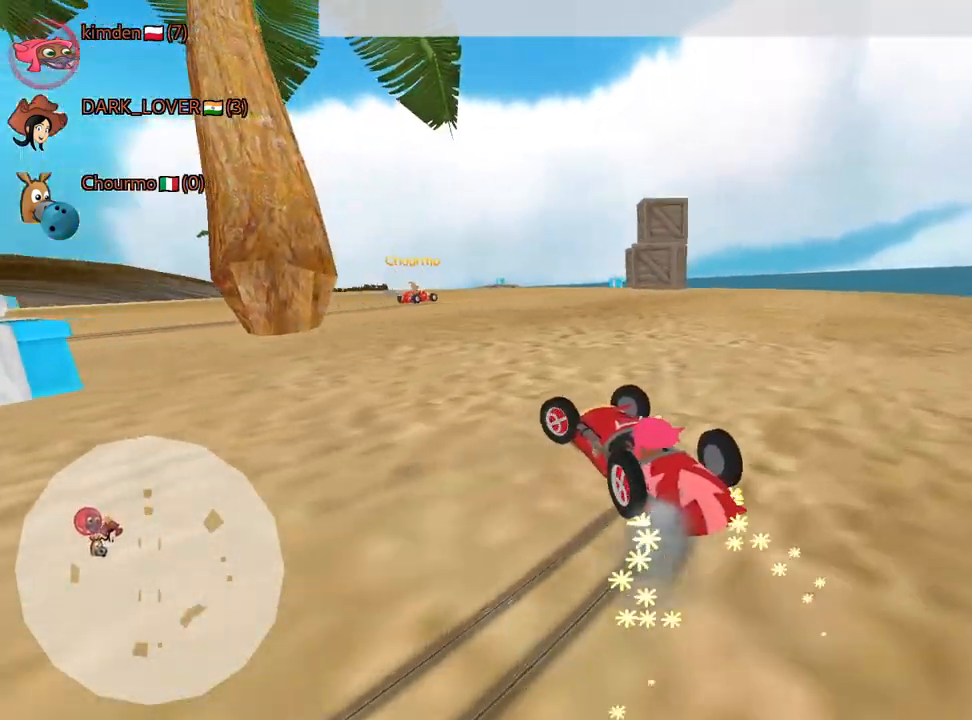
{"keys": ["fire", "right", "up"], "events": [[84, "left", "up"], [300, "right", "down"], [384, "fire", "down"]]}
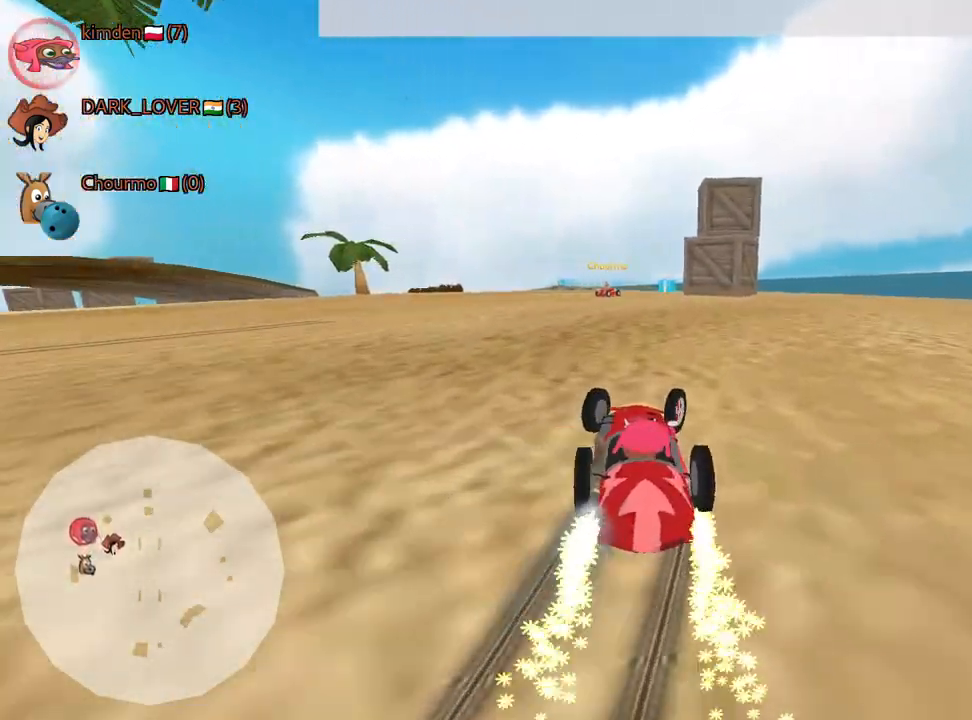
{"keys": ["right", "up"], "events": [[84, "fire", "up"], [134, "fire", "down"], [267, "fire", "up"], [350, "fire", "down"], [467, "fire", "up"]]}
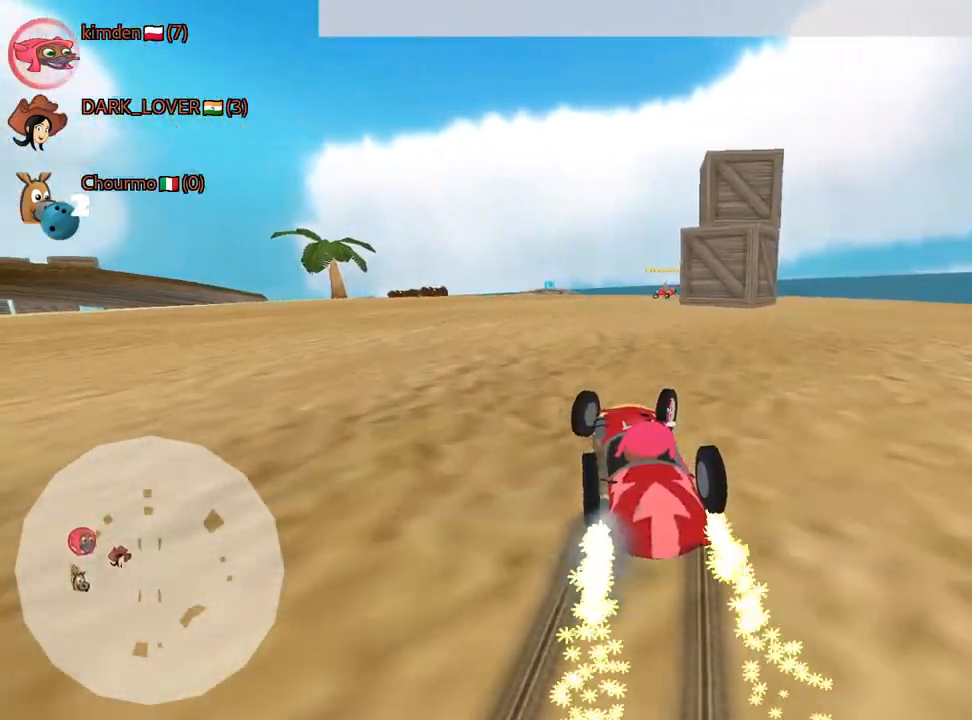
{"keys": ["fire", "right", "up"], "events": [[34, "fire", "down"], [167, "fire", "up"], [234, "fire", "down"], [367, "fire", "up"], [450, "fire", "down"]]}
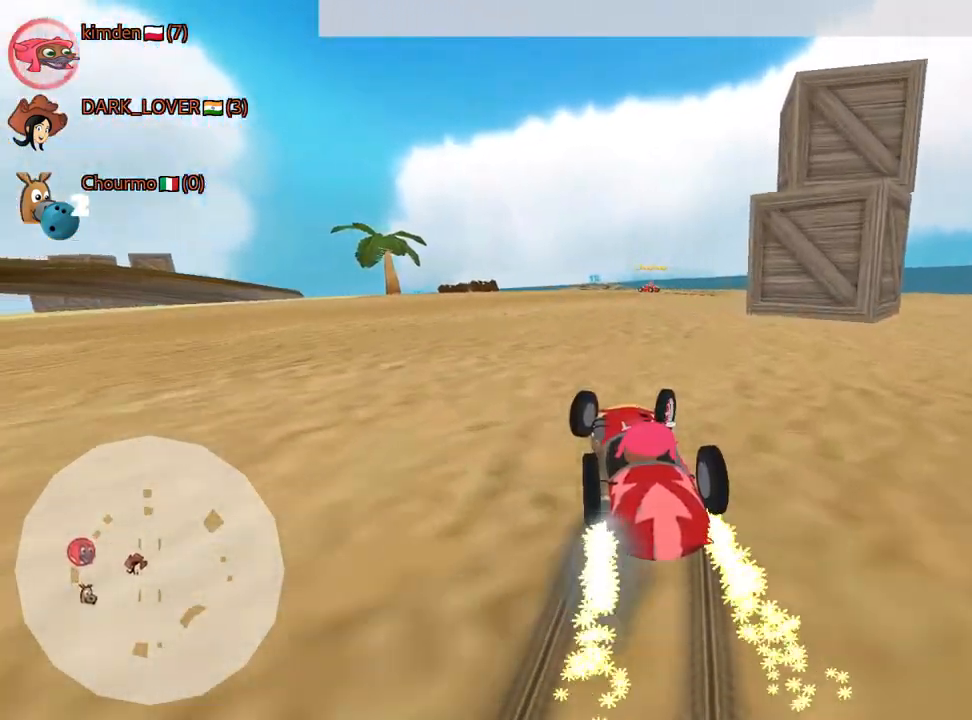
{"keys": ["down"], "events": [[84, "fire", "up"], [150, "fire", "down"], [284, "fire", "up"], [334, "up", "up"], [450, "down", "down"], [484, "right", "up"]]}
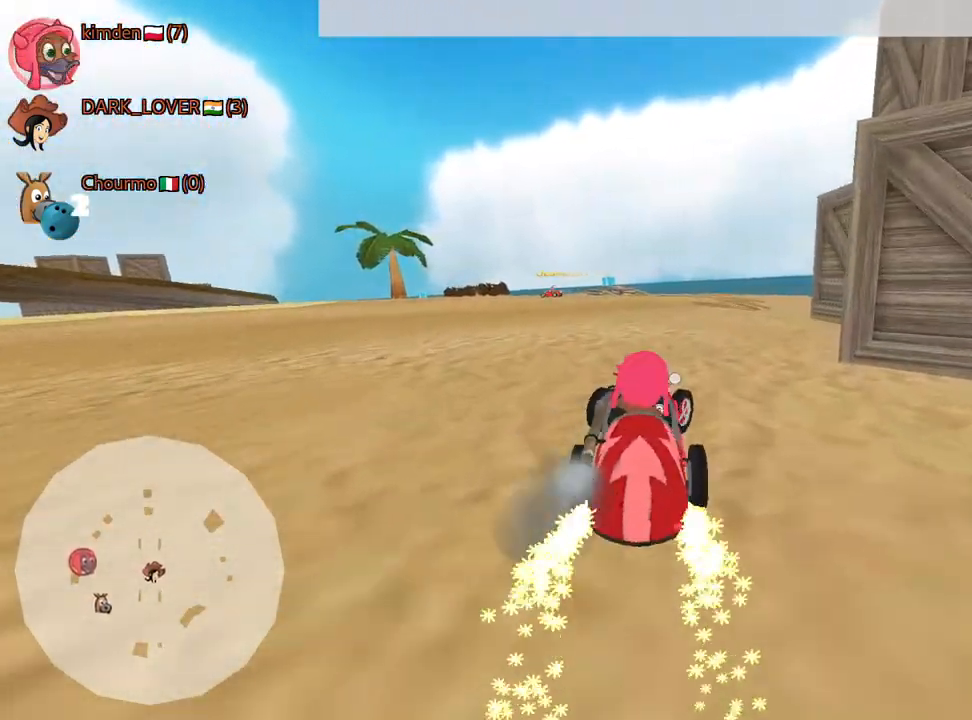
{"keys": [], "events": [[500, "down", "up"]]}
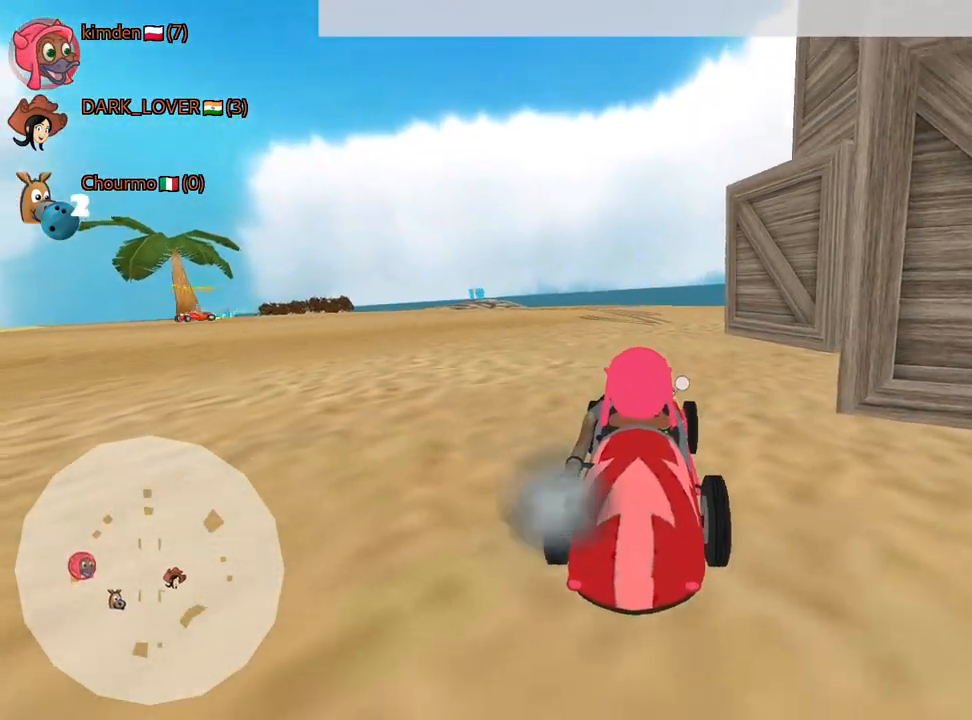
{"keys": [], "events": []}
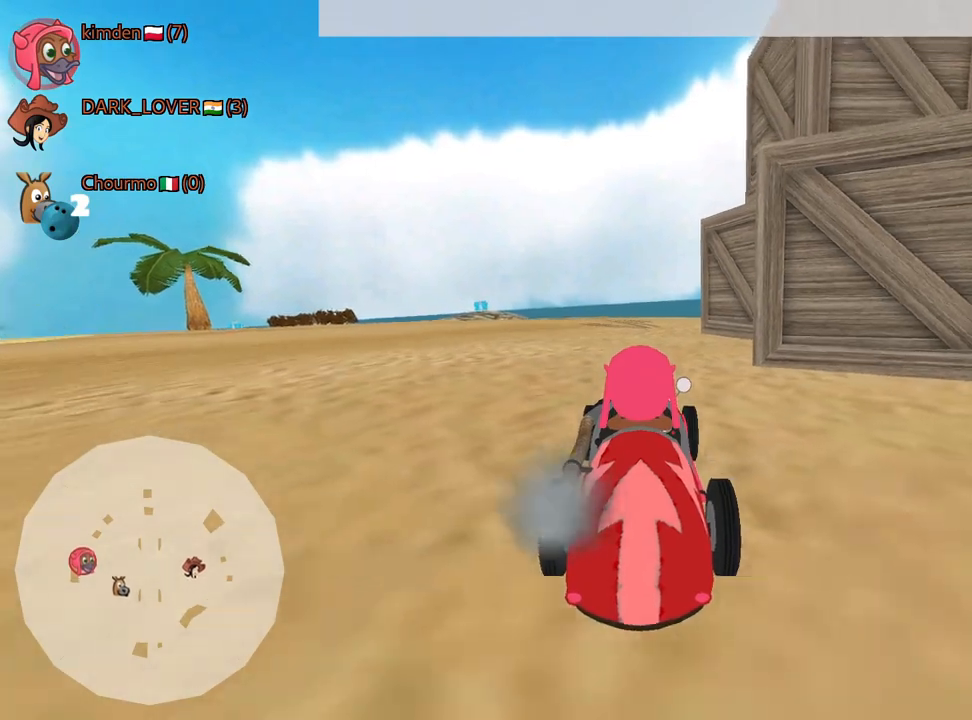
{"keys": [], "events": []}
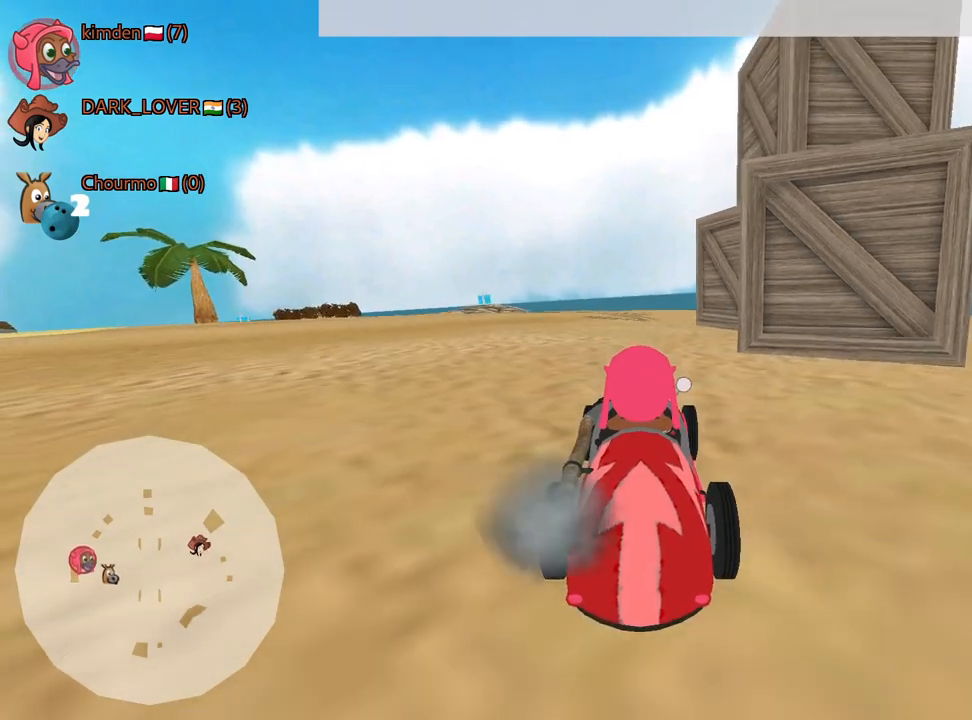
{"keys": [], "events": []}
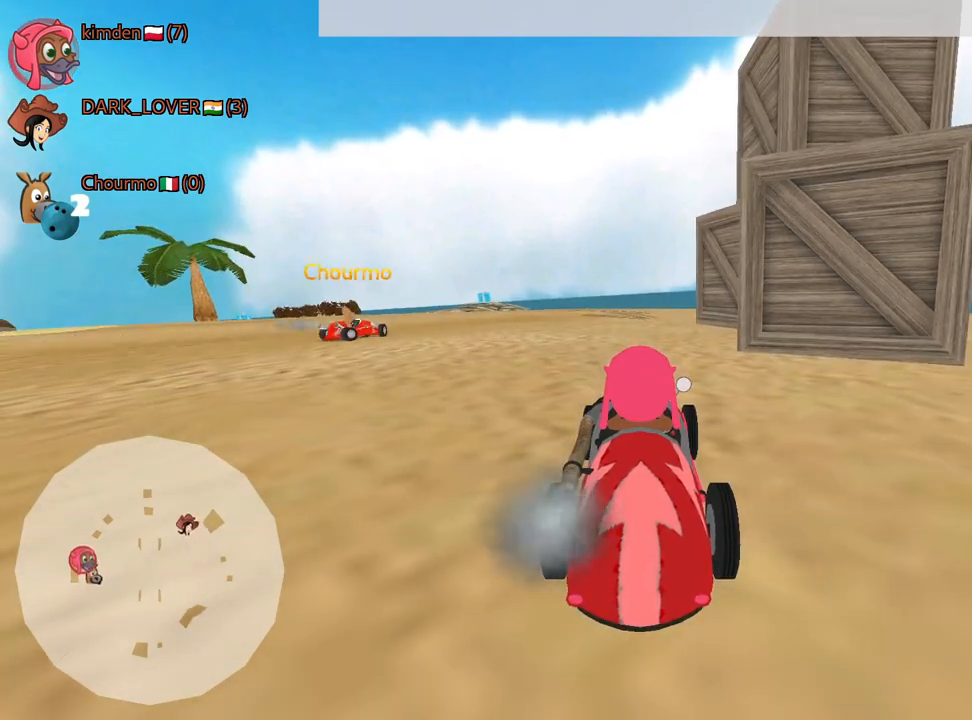
{"keys": [], "events": []}
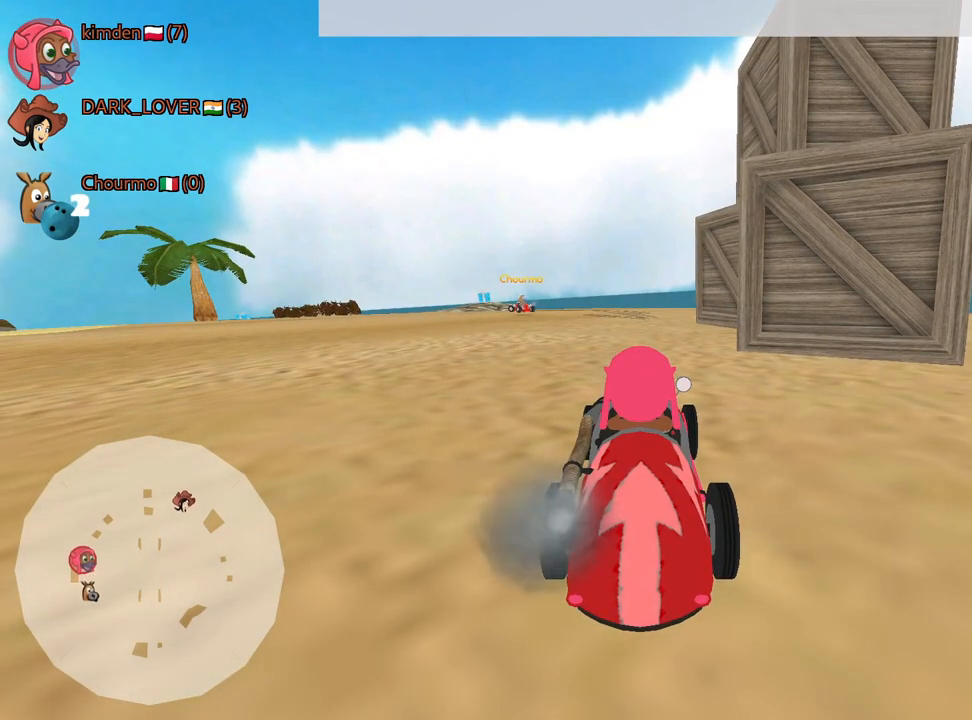
{"keys": [], "events": []}
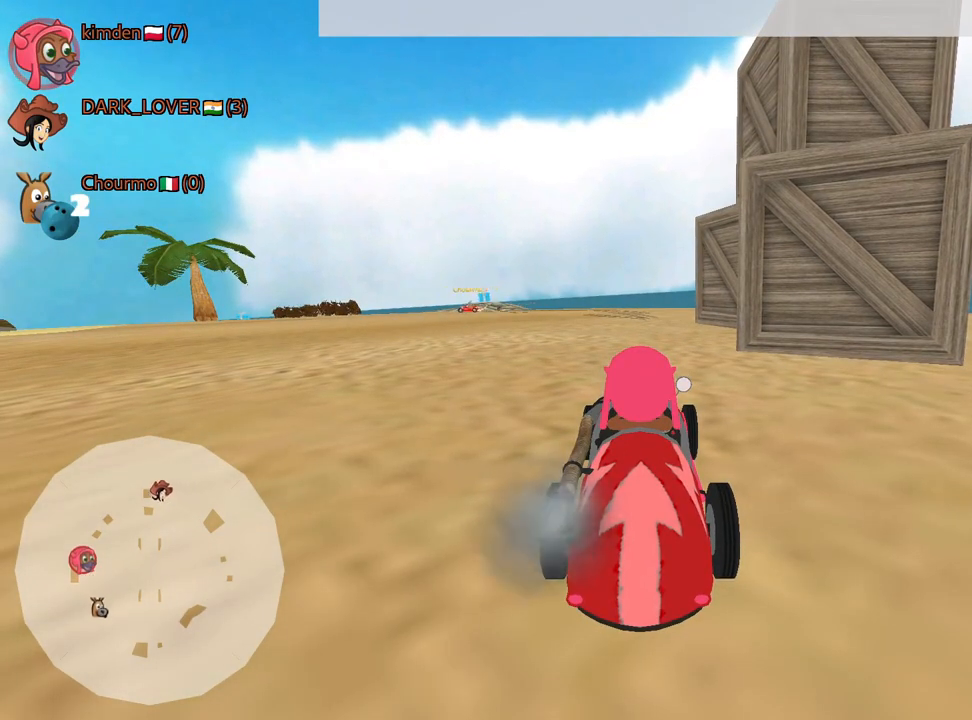
{"keys": [], "events": []}
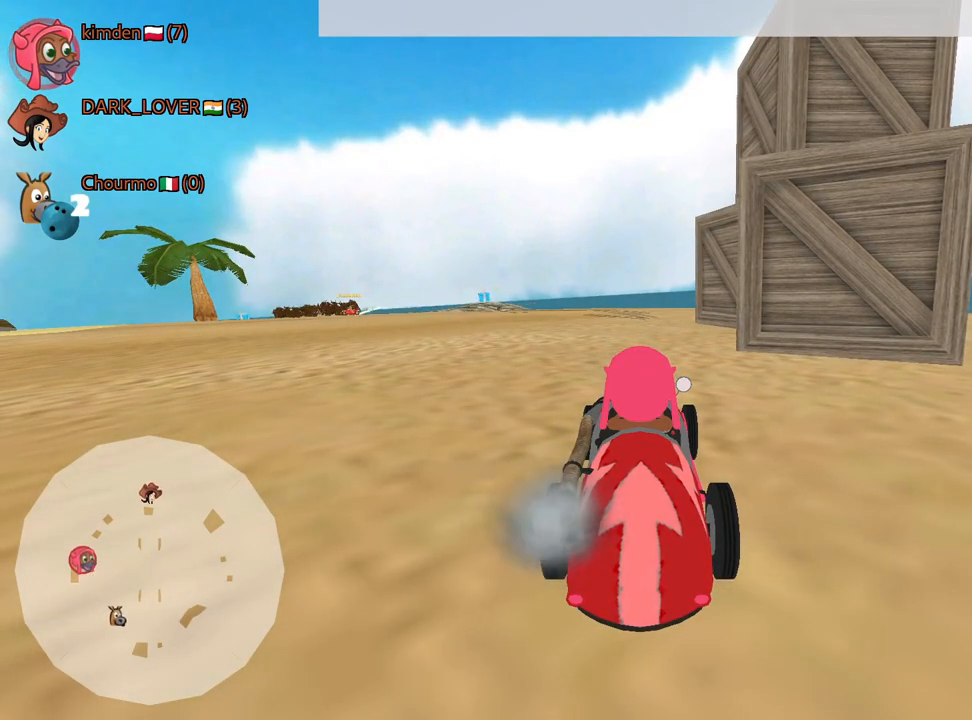
{"keys": [], "events": []}
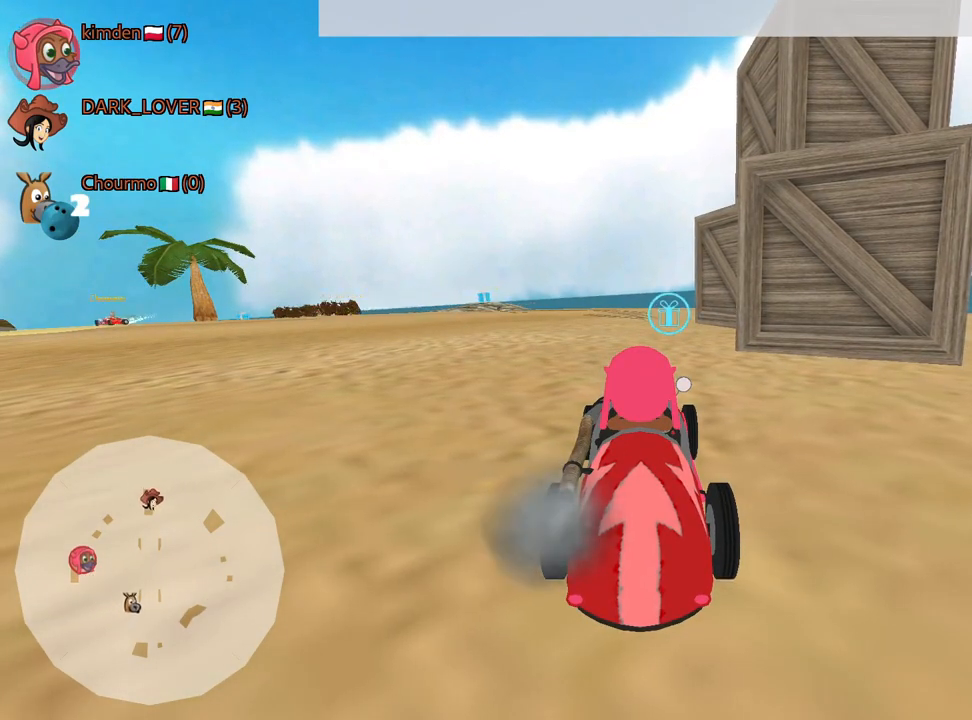
{"keys": ["up"], "events": [[284, "up", "down"]]}
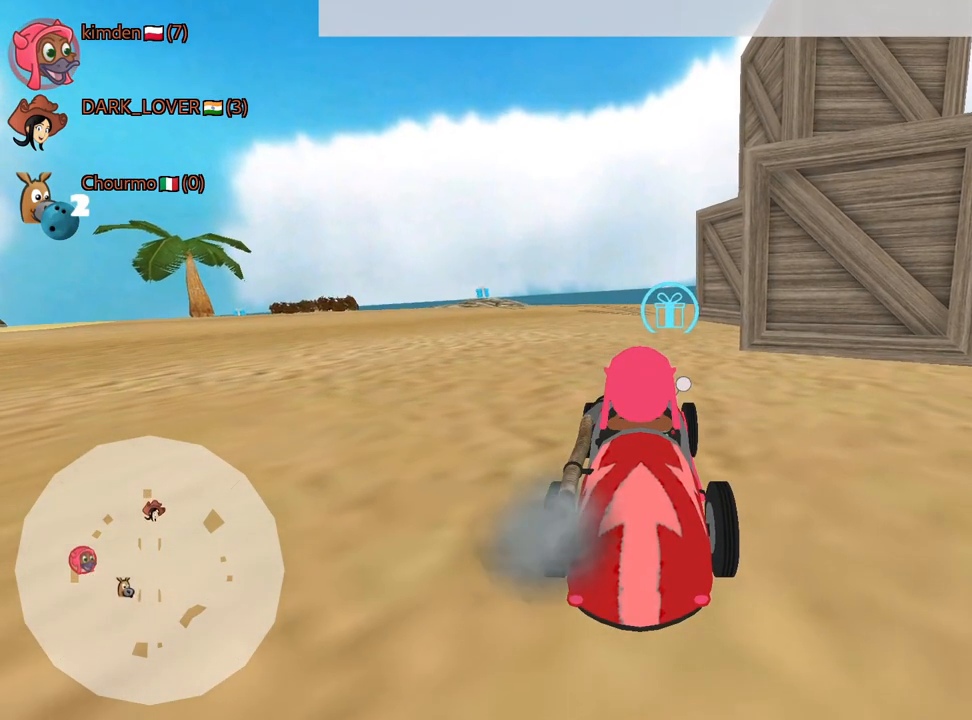
{"keys": ["right", "up"], "events": [[350, "right", "down"]]}
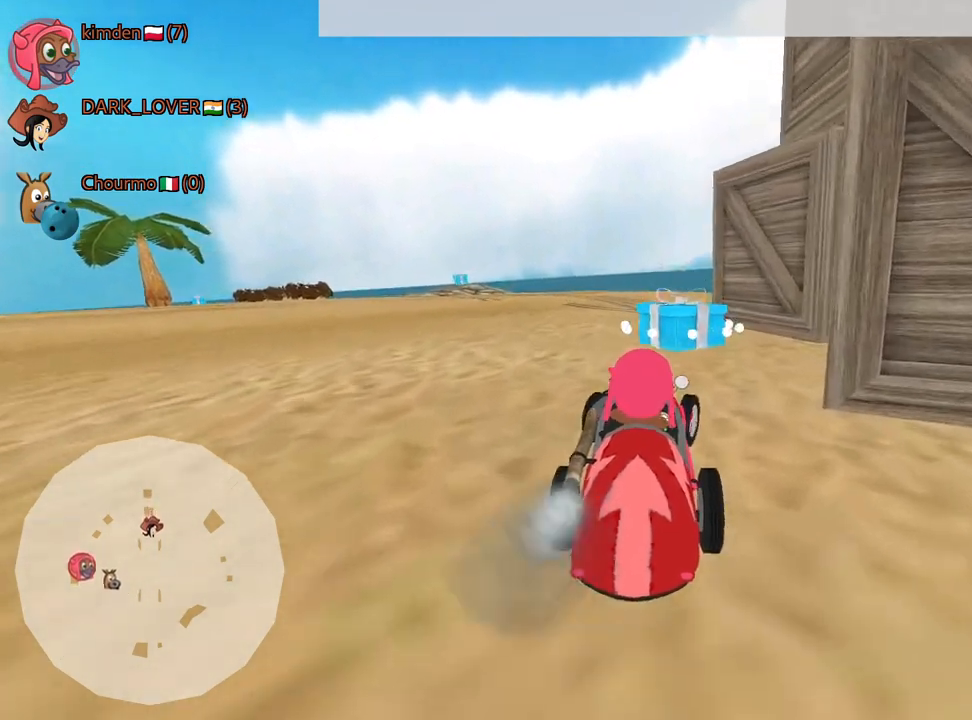
{"keys": ["up"], "events": [[34, "right", "up"], [100, "left", "down"], [267, "left", "up"]]}
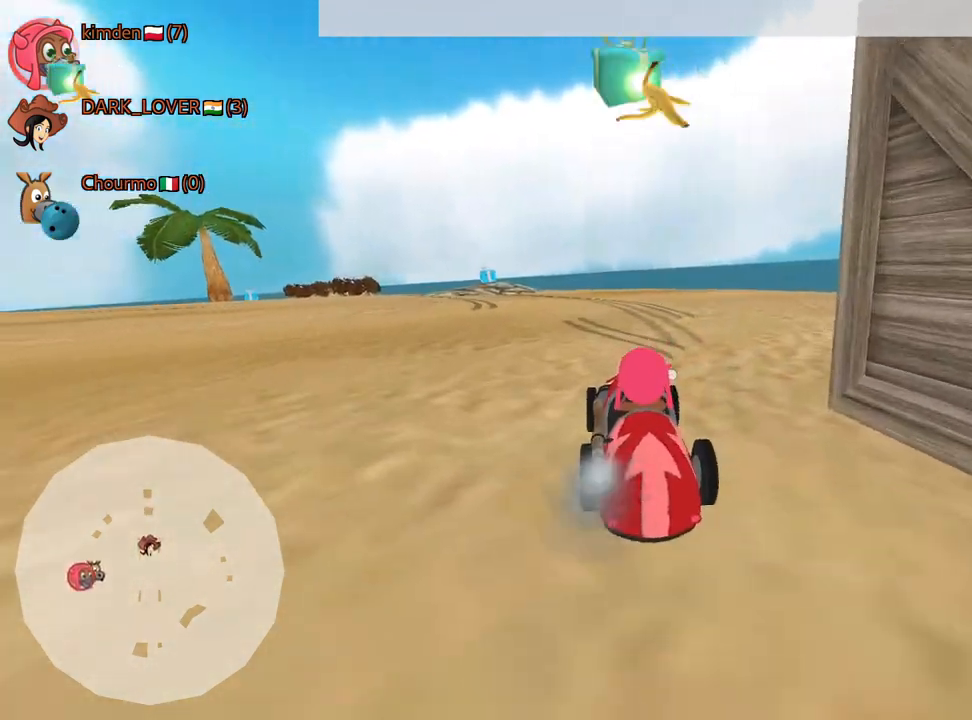
{"keys": ["up"], "events": [[217, "left", "down"], [317, "fire", "down"], [434, "left", "up"], [484, "fire", "up"]]}
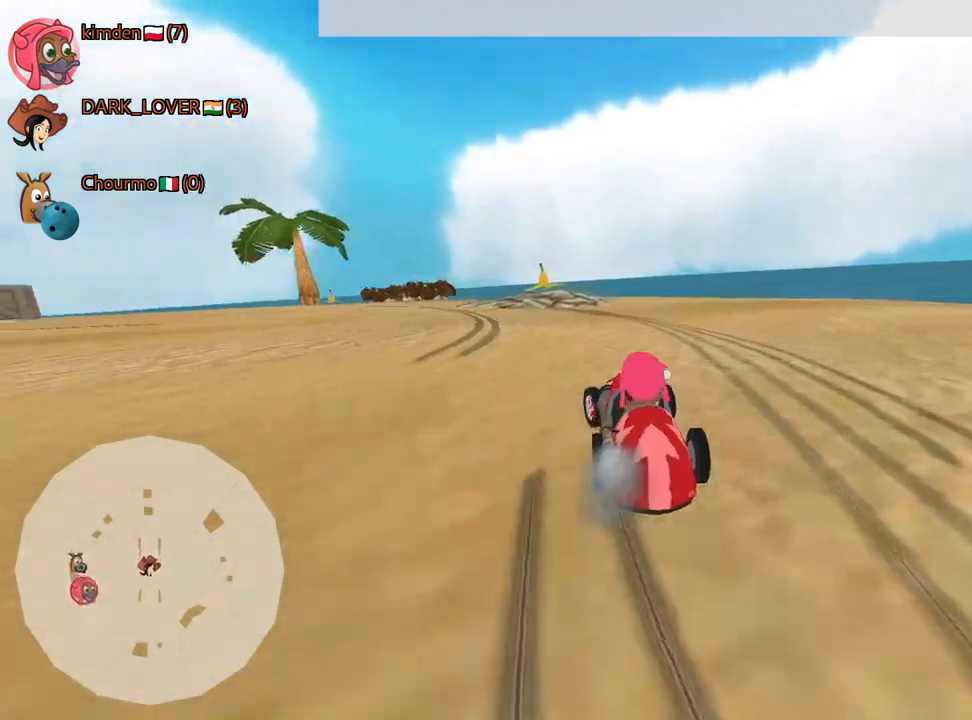
{"keys": ["right", "up"], "events": [[50, "left", "down"], [384, "left", "up"], [400, "right", "down"]]}
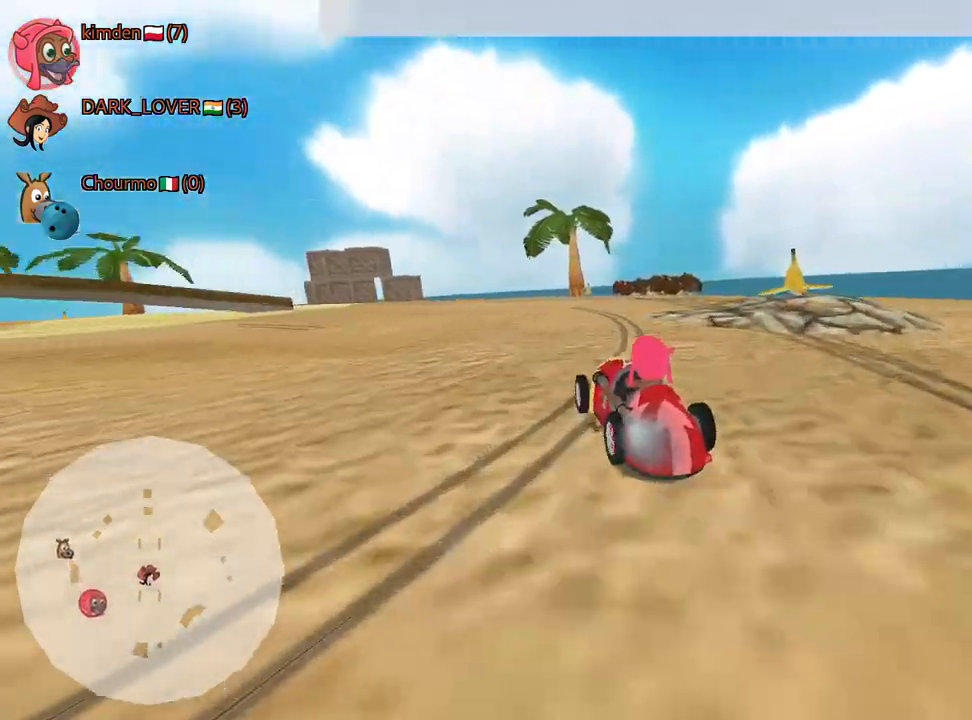
{"keys": ["right", "up"], "events": []}
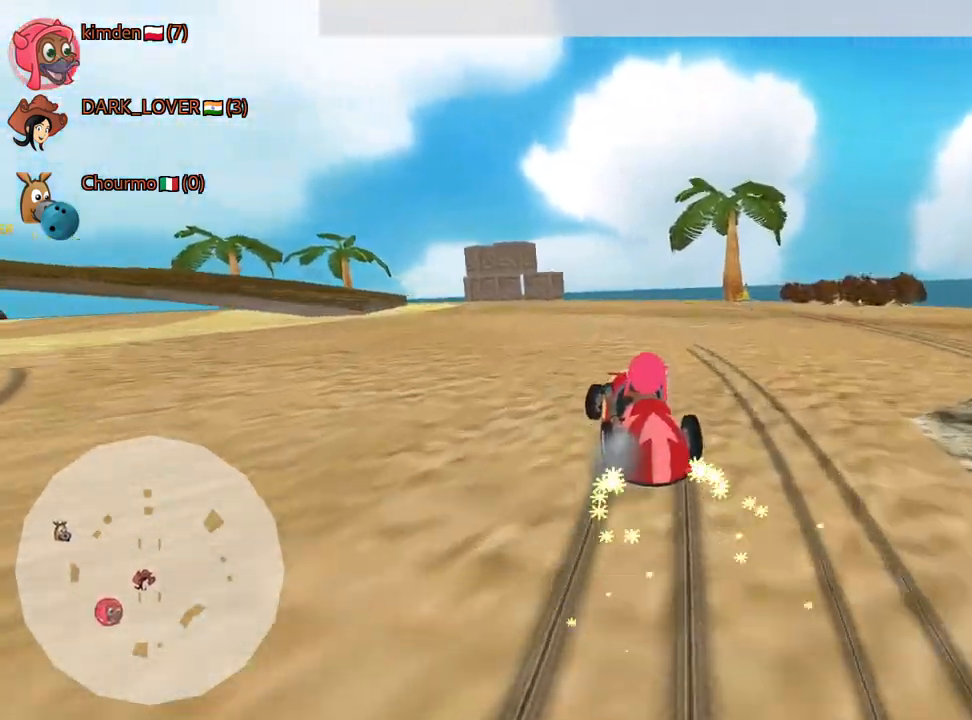
{"keys": ["nitro", "up"], "events": [[417, "right", "up"], [434, "nitro", "down"]]}
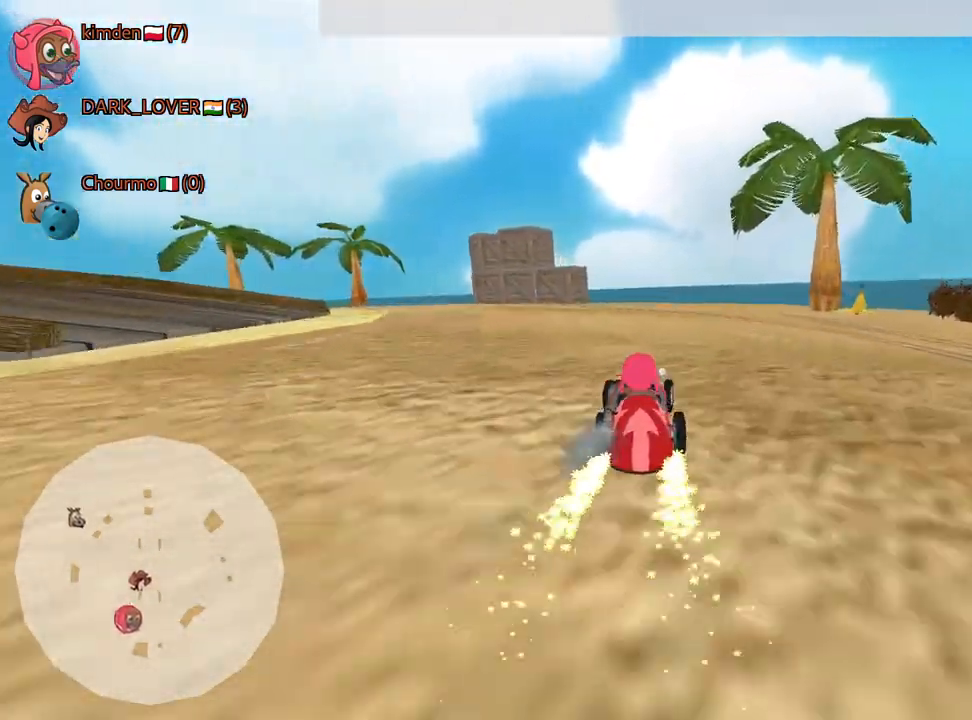
{"keys": ["left", "up"], "events": [[117, "nitro", "up"], [284, "left", "down"]]}